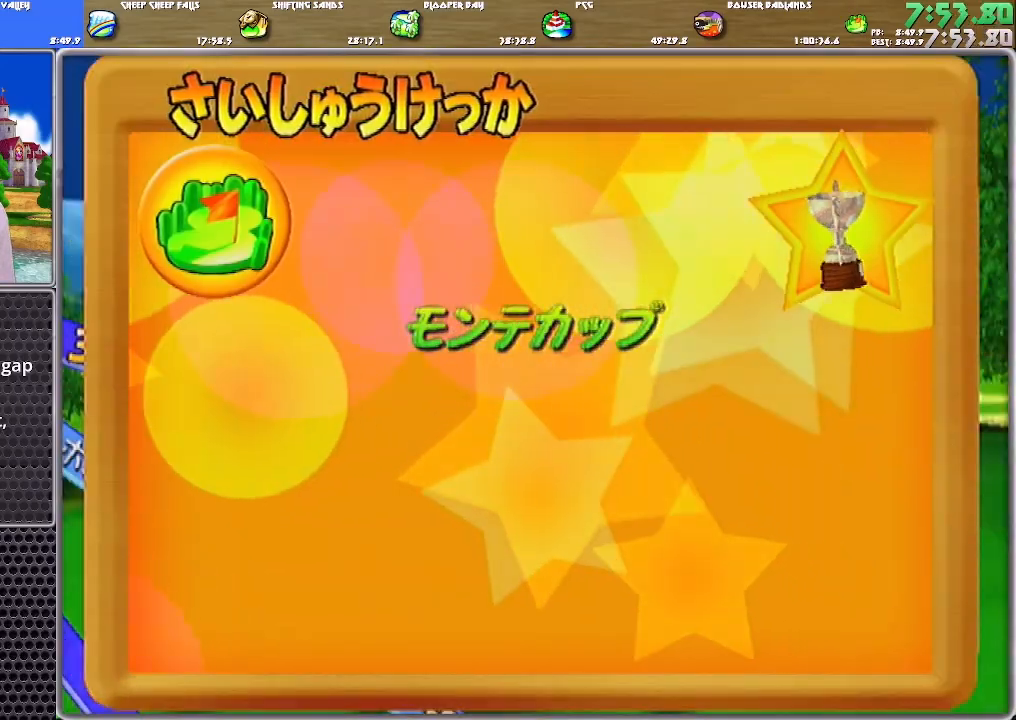
Gameplay with a controller (Nintendo layout); each line is a JSON object with the inputs held at the frame after it. "events" lists button and stick changes between this image and that frame as [ms after this image, input, new state], when the widget could be followed in between. Not read: L2 L3 R2 R3 Y.
{"buttons": ["A"], "left_stick": "center", "right_stick": "center", "events": [[67, "A", "down"], [133, "A", "up"], [200, "A", "down"], [300, "A", "up"], [367, "A", "down"], [400, "A", "up"], [467, "A", "down"]]}
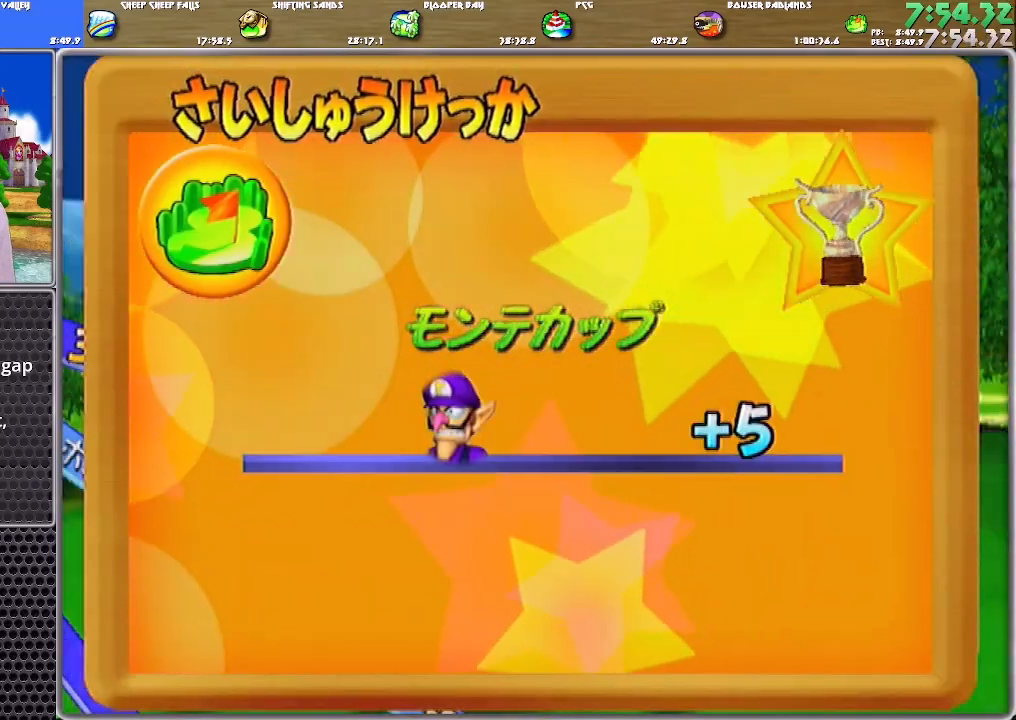
{"buttons": [], "left_stick": "center", "right_stick": "center", "events": [[34, "A", "up"], [100, "A", "down"], [167, "A", "up"], [267, "A", "down"], [334, "A", "up"], [367, "A", "down"], [434, "A", "up"]]}
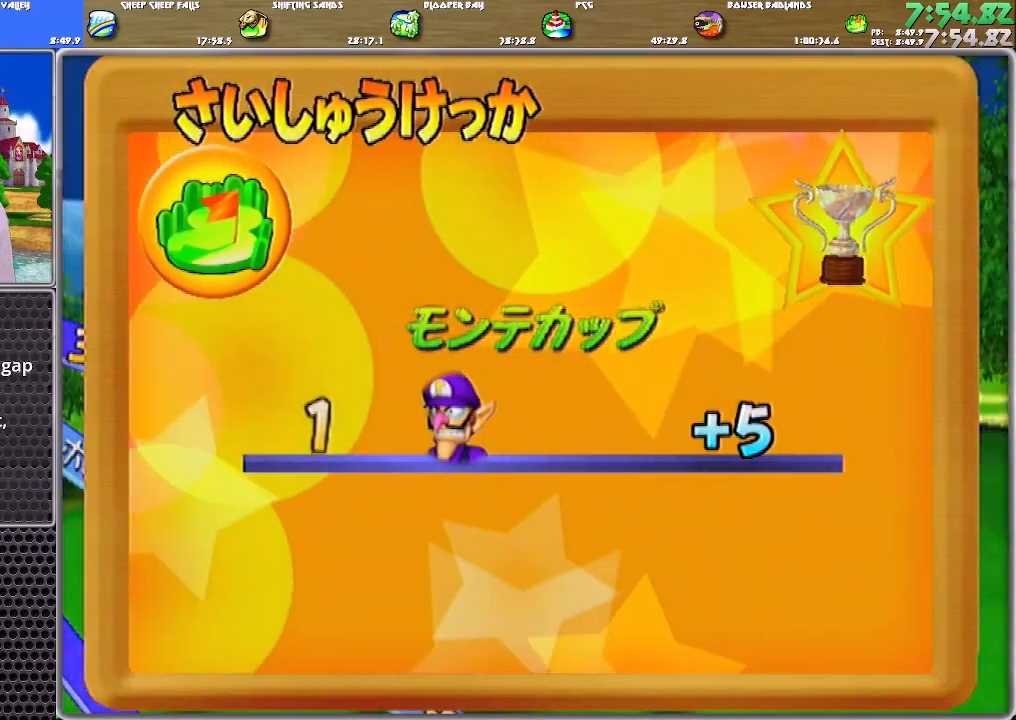
{"buttons": [], "left_stick": "center", "right_stick": "center", "events": [[33, "A", "down"], [100, "A", "up"], [167, "A", "down"], [233, "A", "up"], [300, "A", "down"], [367, "A", "up"], [400, "A", "down"], [500, "A", "up"]]}
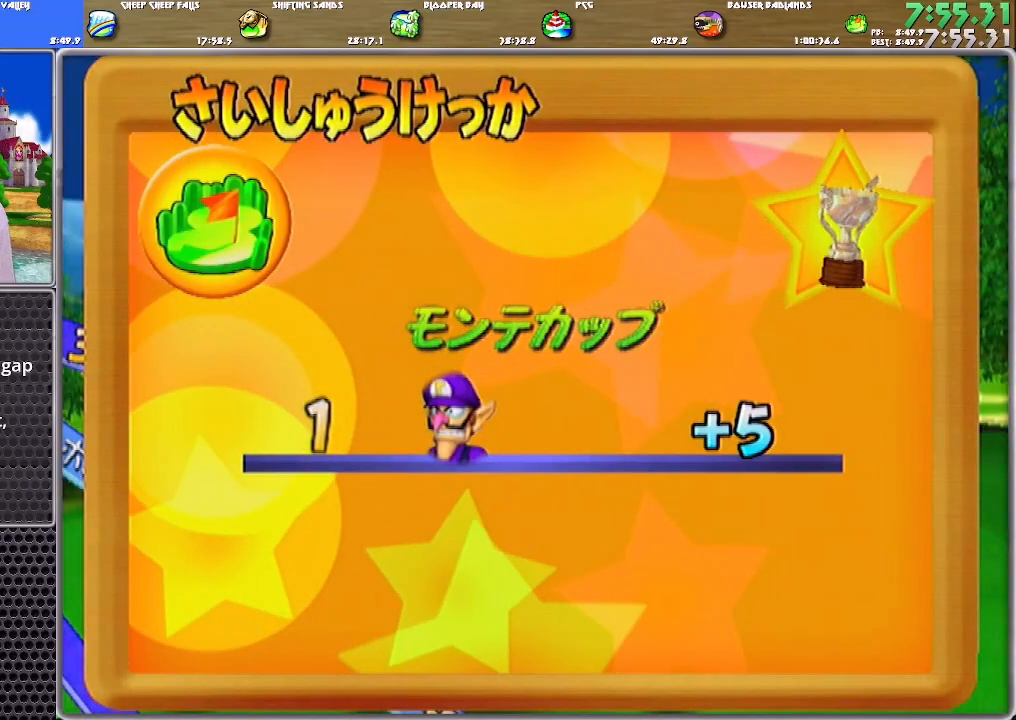
{"buttons": [], "left_stick": "center", "right_stick": "center", "events": [[67, "A", "down"], [134, "A", "up"], [201, "A", "down"], [301, "A", "up"]]}
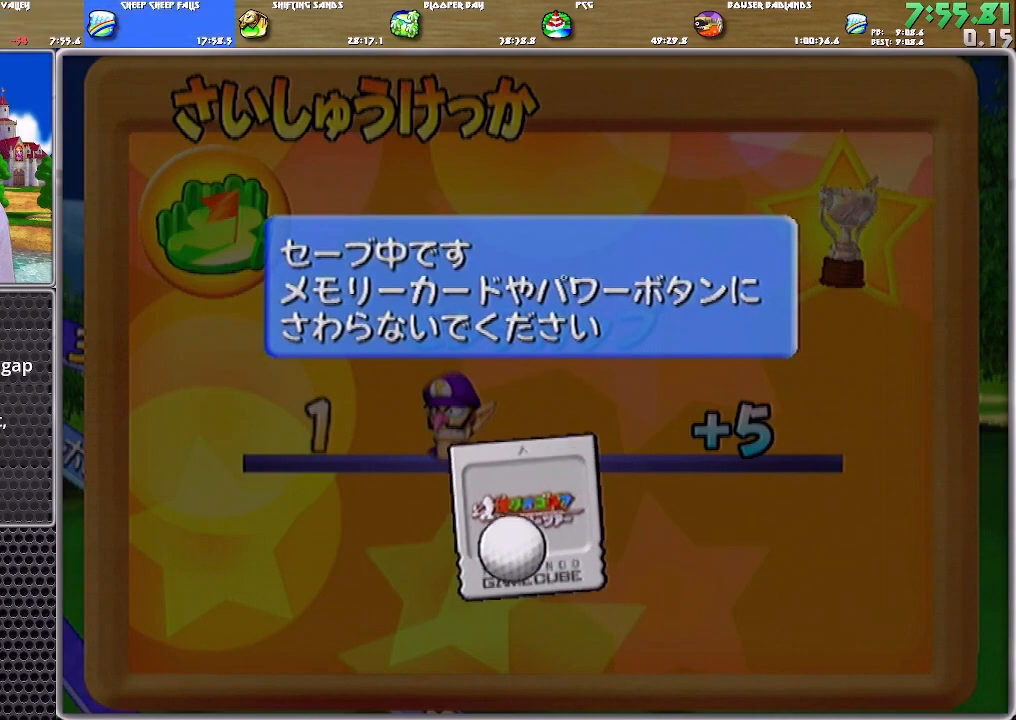
{"buttons": [], "left_stick": "center", "right_stick": "center", "events": []}
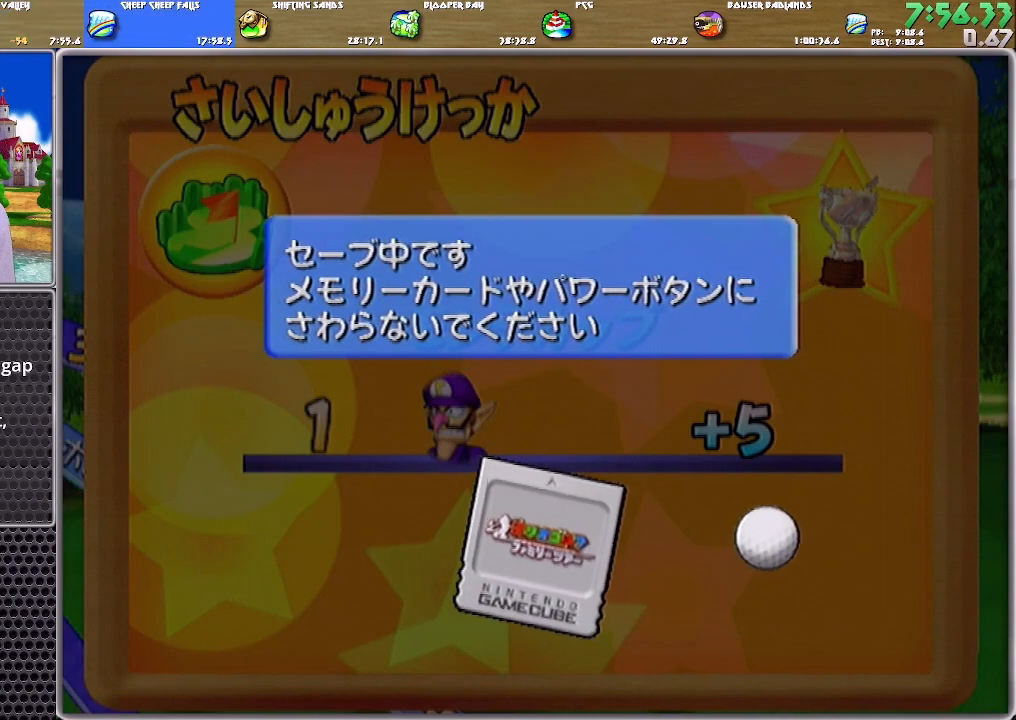
{"buttons": ["B"], "left_stick": "center", "right_stick": "center", "events": [[501, "B", "down"]]}
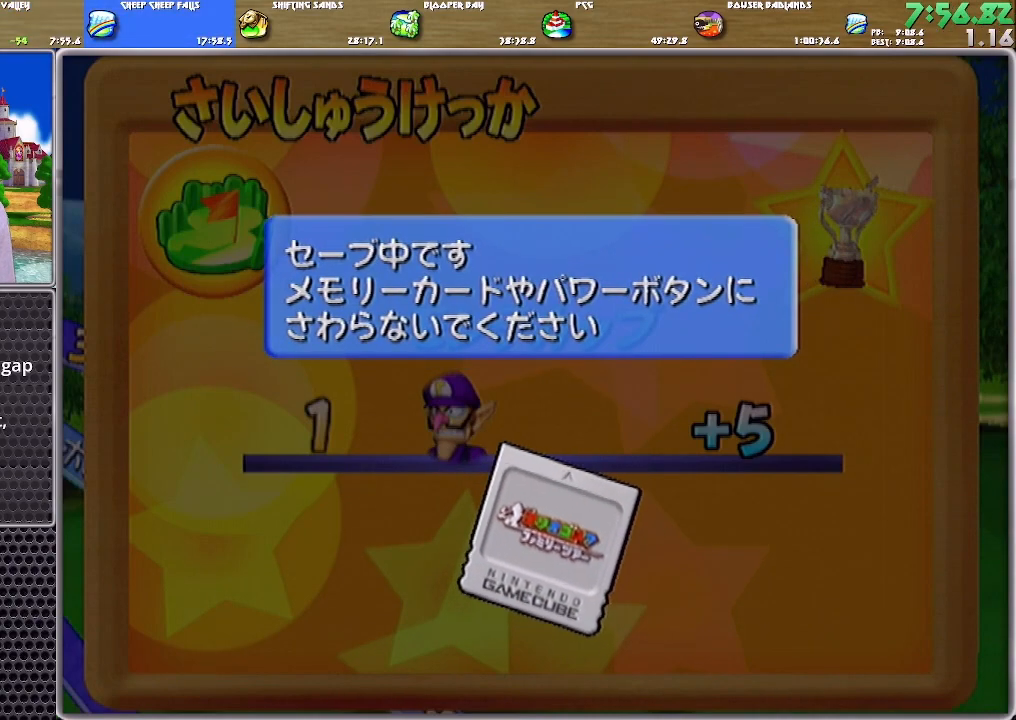
{"buttons": ["B", "X"], "left_stick": "center", "right_stick": "center", "events": [[33, "X", "down"]]}
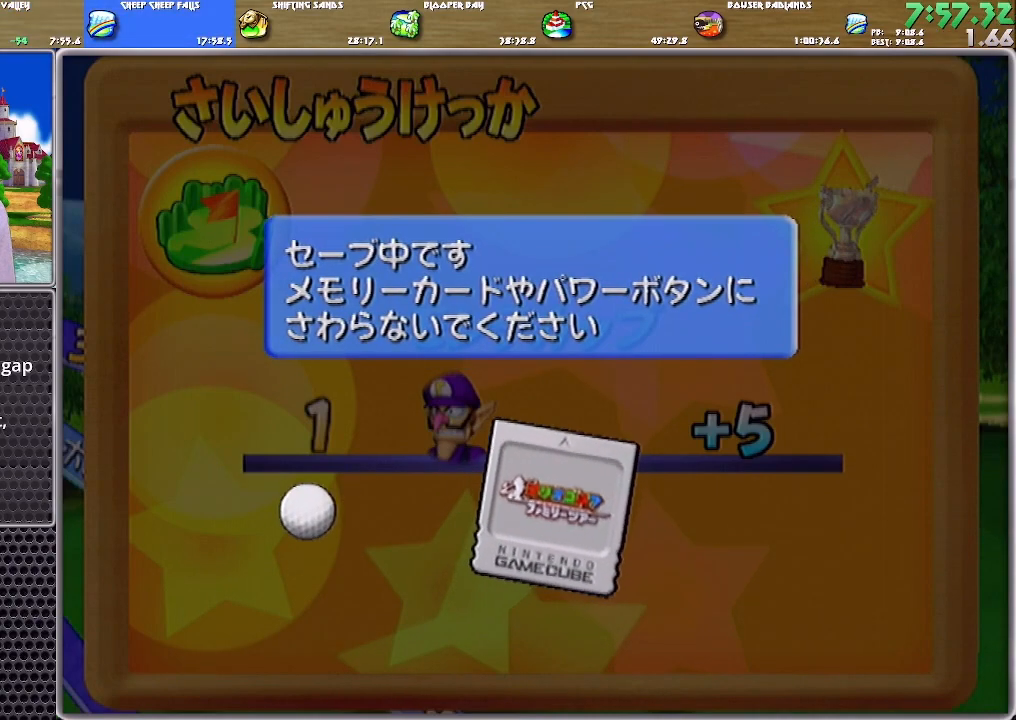
{"buttons": ["B", "X"], "left_stick": "center", "right_stick": "center", "events": []}